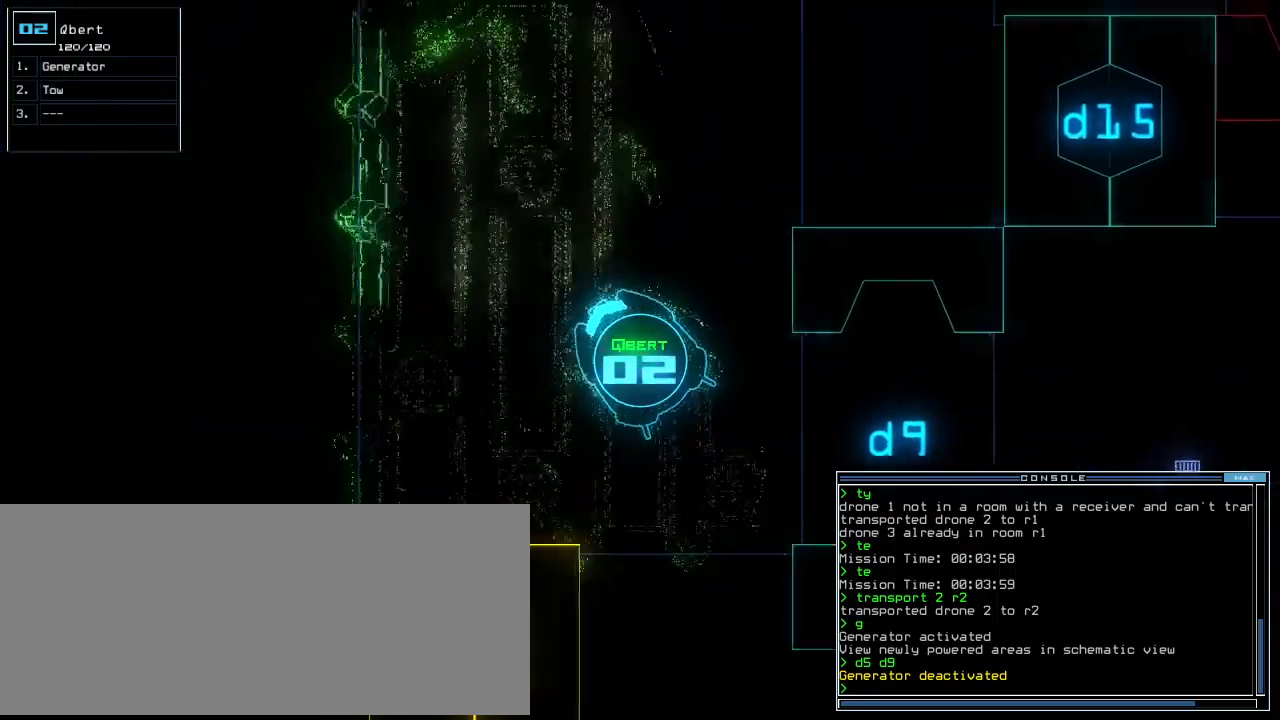
Gameplay with keyboard; each line is a JSON object with the keys held at the frame after it. "events" lists presses ("down") and releases ("up") of ".", "0", "1", "2", "3", "4", "5", "6", "7", "8", "9", "a", "b", "backspace", "c", "caps_lock", "comma", "ctrl_l", "ctrl_r", "d", "down", "e", "equals", "escape", "f", "f8", "g", "h", "i", "j", "k", "l", "left", "m", "minus", "n", "o", "p", "q", "quote", "r", "return", "right", "s", "semicolon", "shift_l", "shift_r", "space", "t", "tab", "tilde", "u", "up", "v", "w", "x", "y" and "z" between this image and that frame as [ms after this image, input, new state], when the widget could be followed in between. No other keys are recorded. Mouse input is not recorded. Not read: other_keys.
{"keys": ["up"], "events": [[100, "right", "up"], [300, "right", "down"], [380, "right", "up"]]}
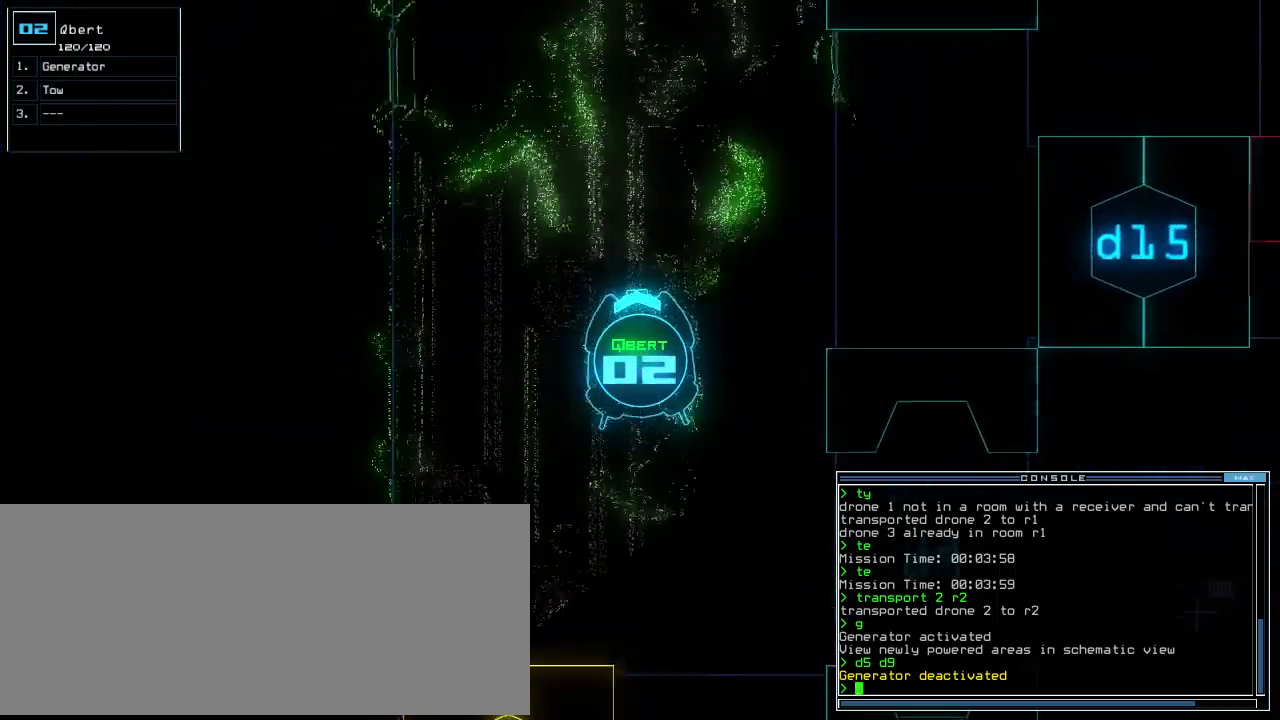
{"keys": ["up"], "events": [[100, "right", "down"], [200, "right", "up"]]}
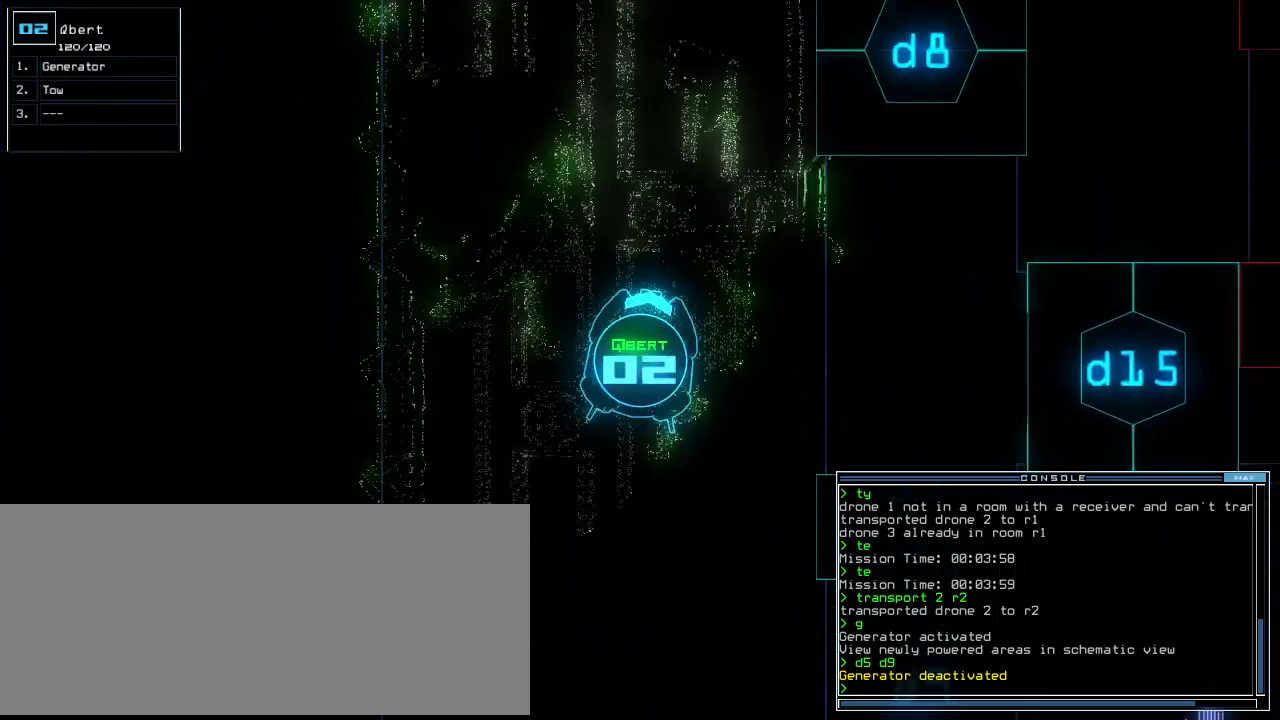
{"keys": ["up"], "events": []}
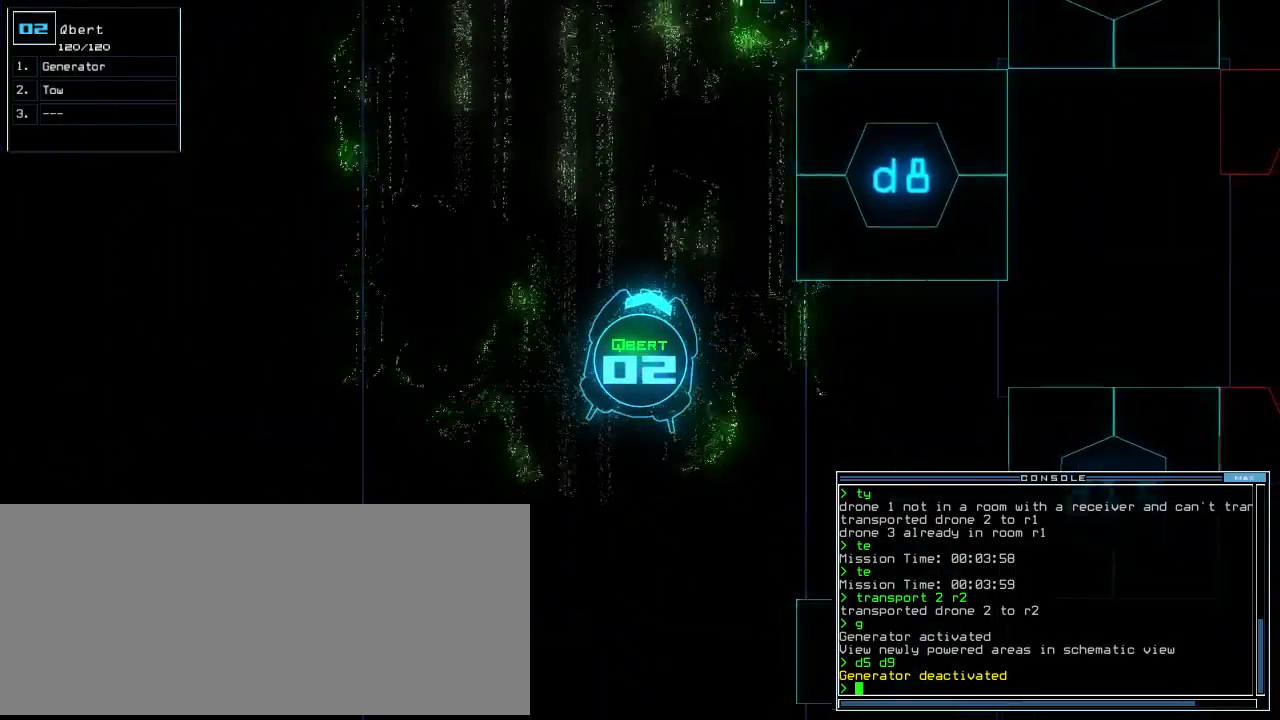
{"keys": ["left", "up"], "events": [[360, "left", "down"]]}
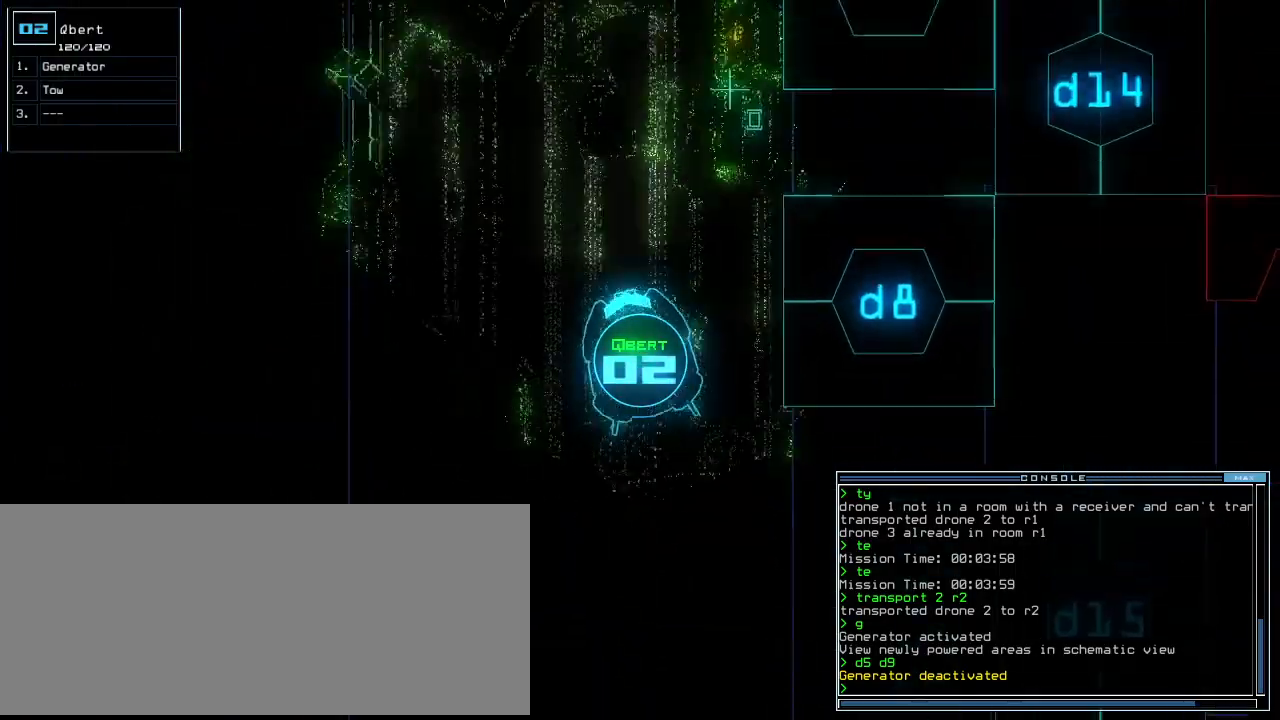
{"keys": ["up"], "events": [[60, "left", "up"], [260, "right", "down"], [340, "right", "up"]]}
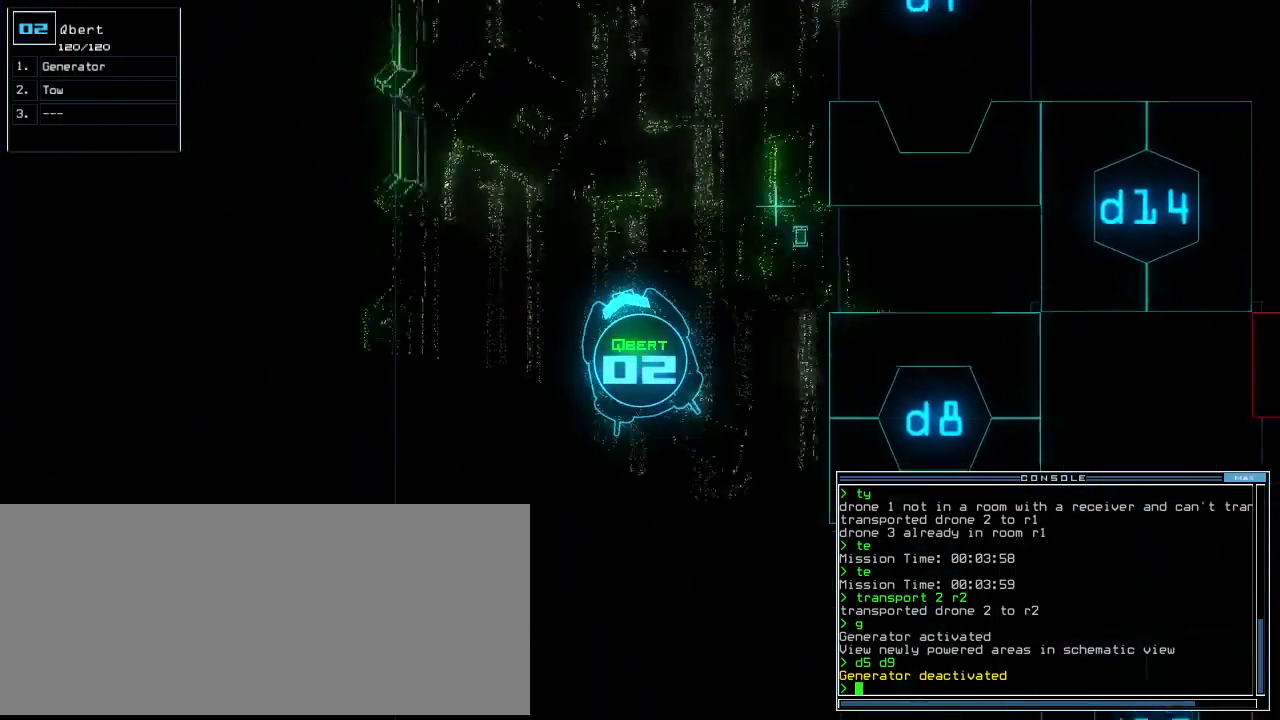
{"keys": ["up"], "events": [[20, "right", "down"], [80, "right", "up"]]}
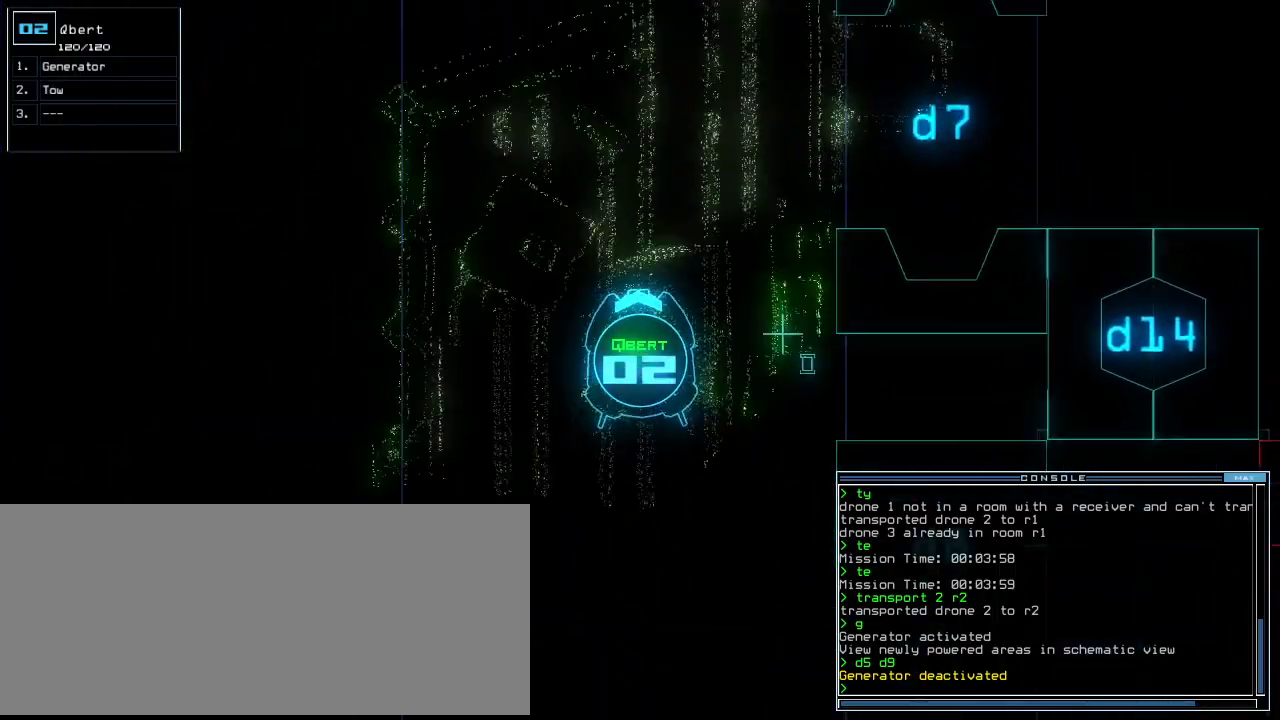
{"keys": ["right", "up"], "events": [[280, "right", "down"], [400, "right", "up"], [420, "right", "down"]]}
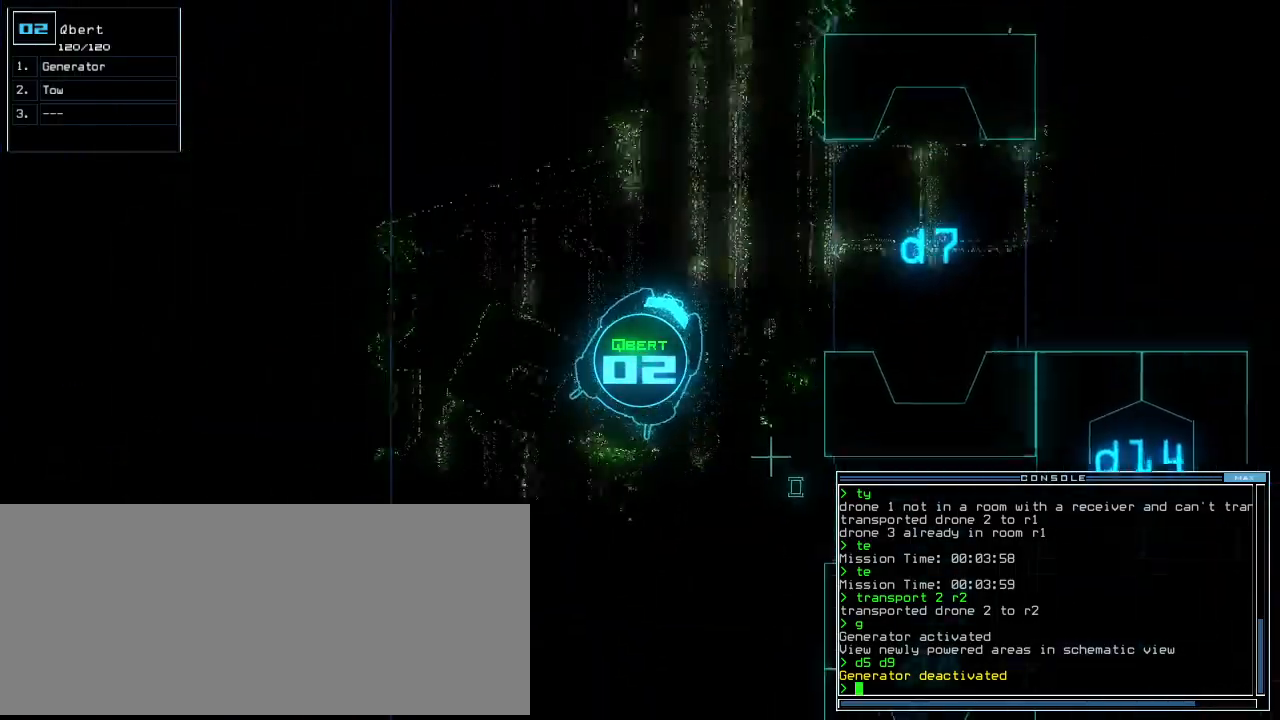
{"keys": ["left", "up"], "events": [[20, "right", "up"], [200, "left", "down"], [300, "left", "up"], [440, "left", "down"]]}
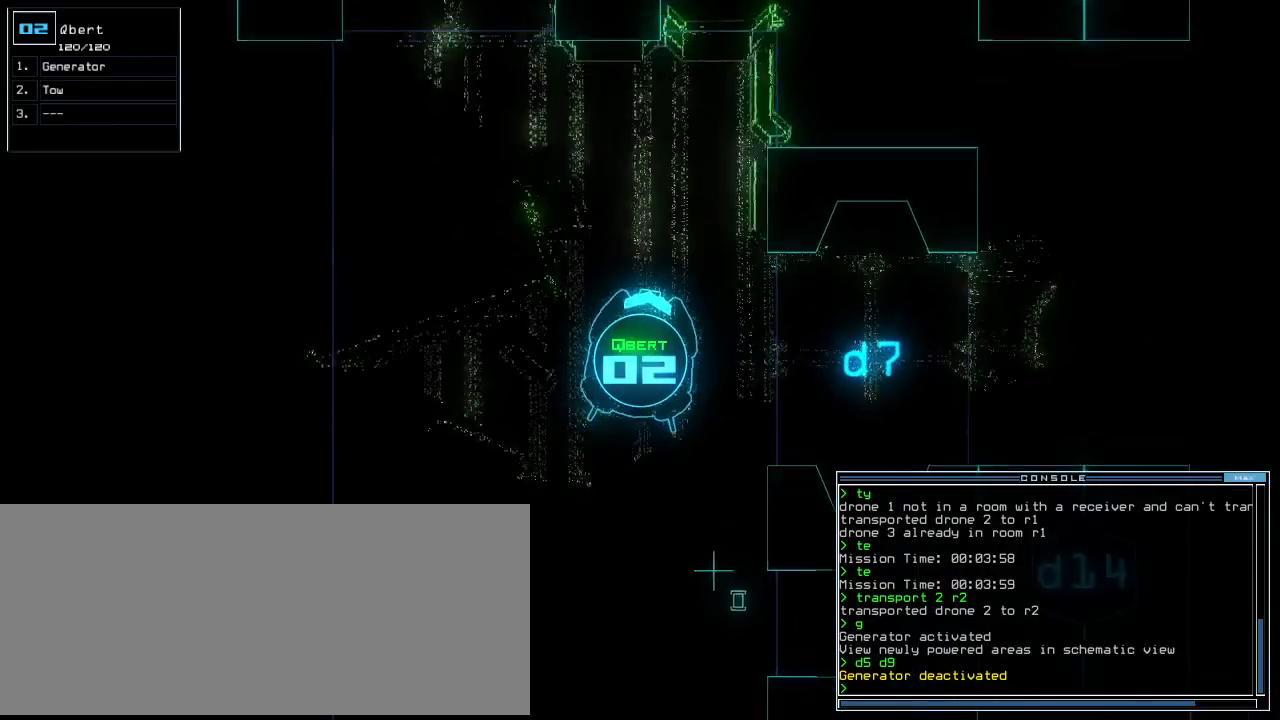
{"keys": ["up"], "events": [[20, "left", "up"], [180, "left", "down"], [260, "left", "up"], [380, "left", "down"], [460, "left", "up"]]}
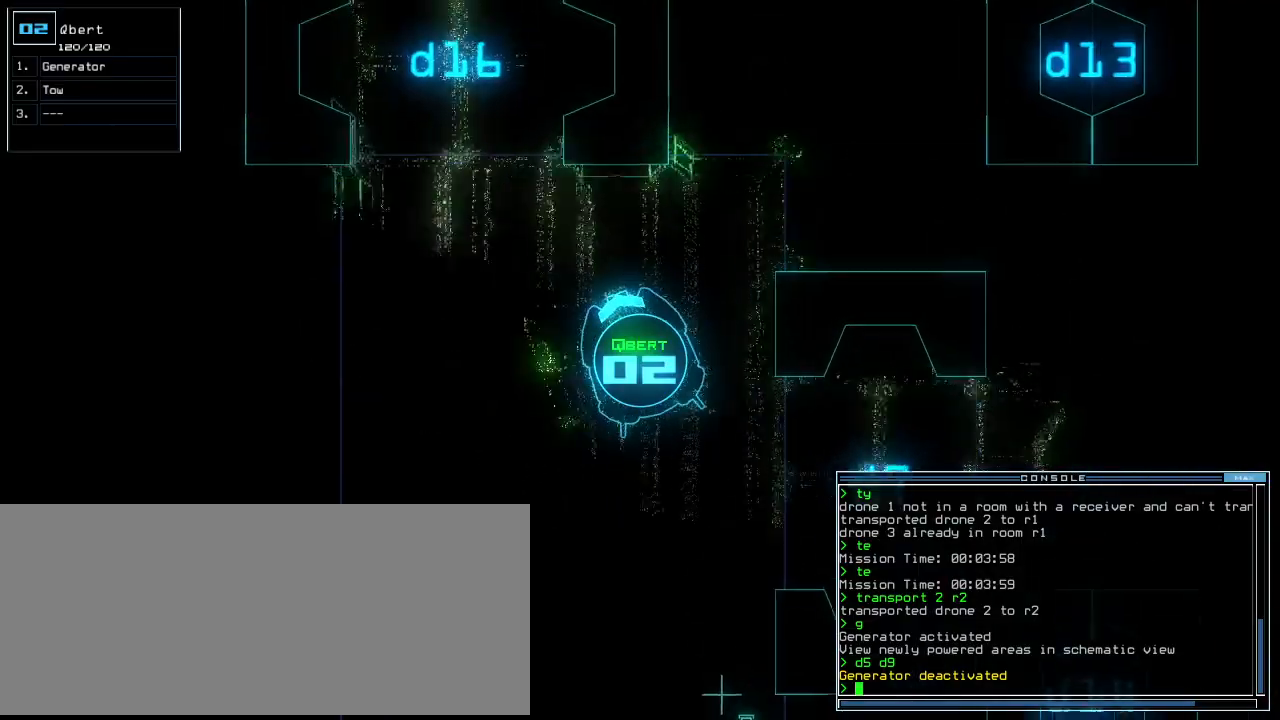
{"keys": ["up"], "events": [[200, "left", "down"], [260, "left", "up"], [340, "left", "down"], [500, "left", "up"]]}
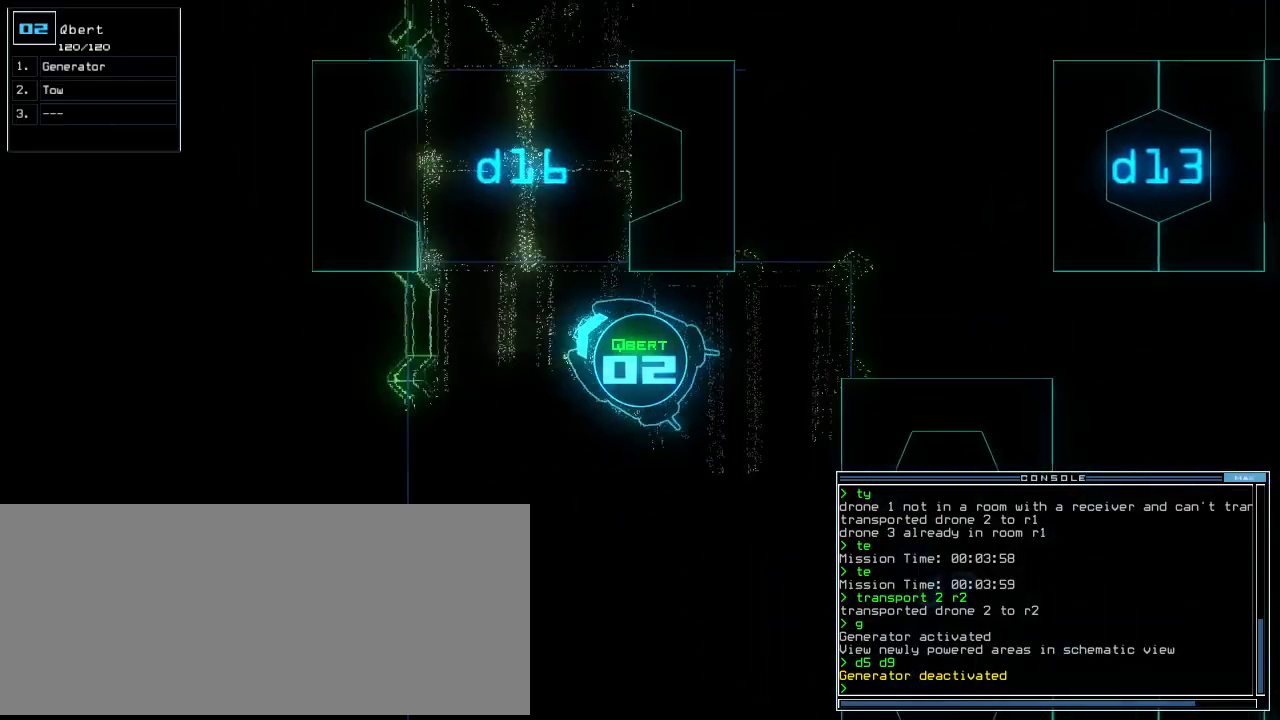
{"keys": ["up"], "events": [[180, "right", "down"], [260, "right", "up"], [340, "right", "down"], [420, "right", "up"]]}
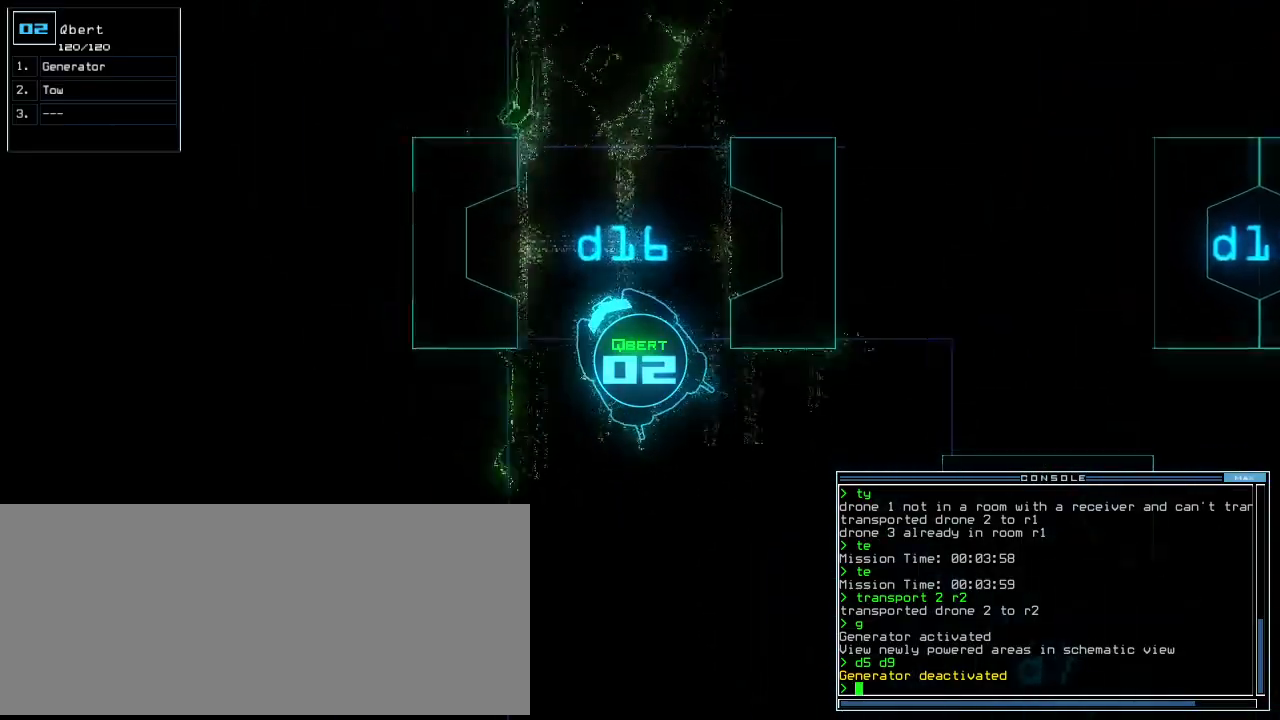
{"keys": ["up"], "events": [[20, "right", "down"], [140, "right", "up"], [200, "right", "down"], [260, "right", "up"]]}
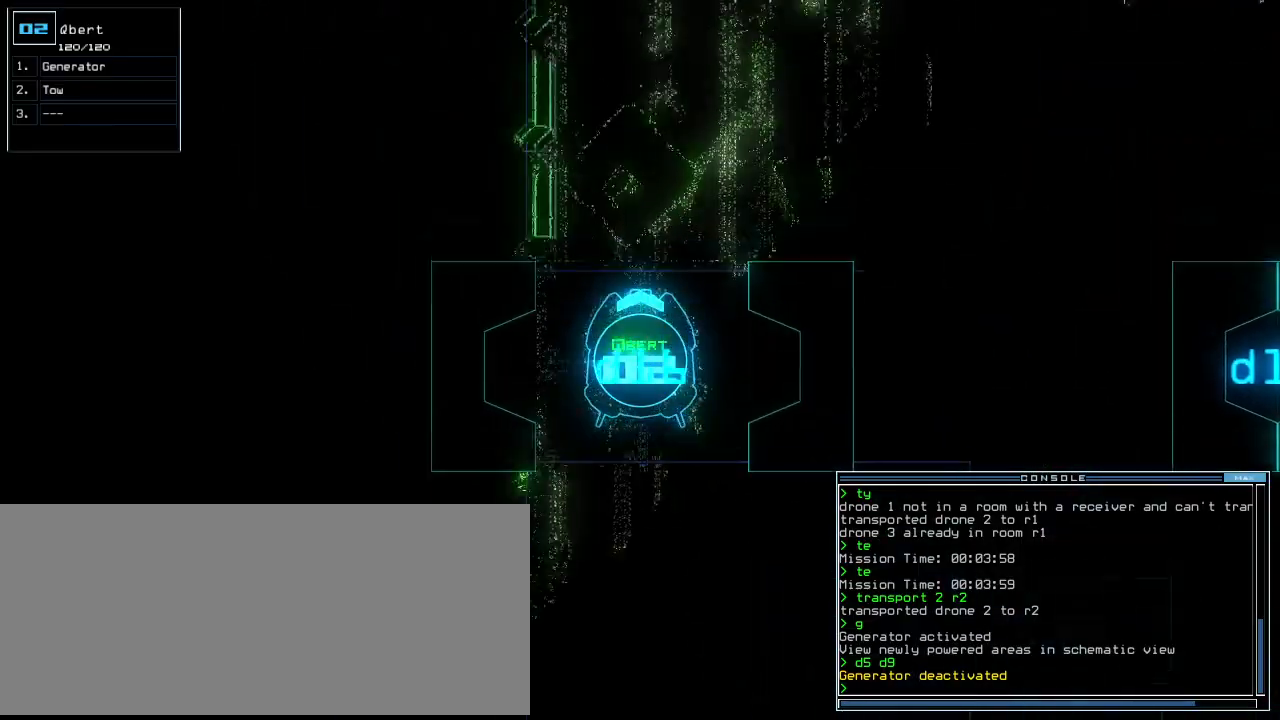
{"keys": ["right", "up"], "events": [[60, "right", "down"], [120, "right", "up"], [480, "right", "down"]]}
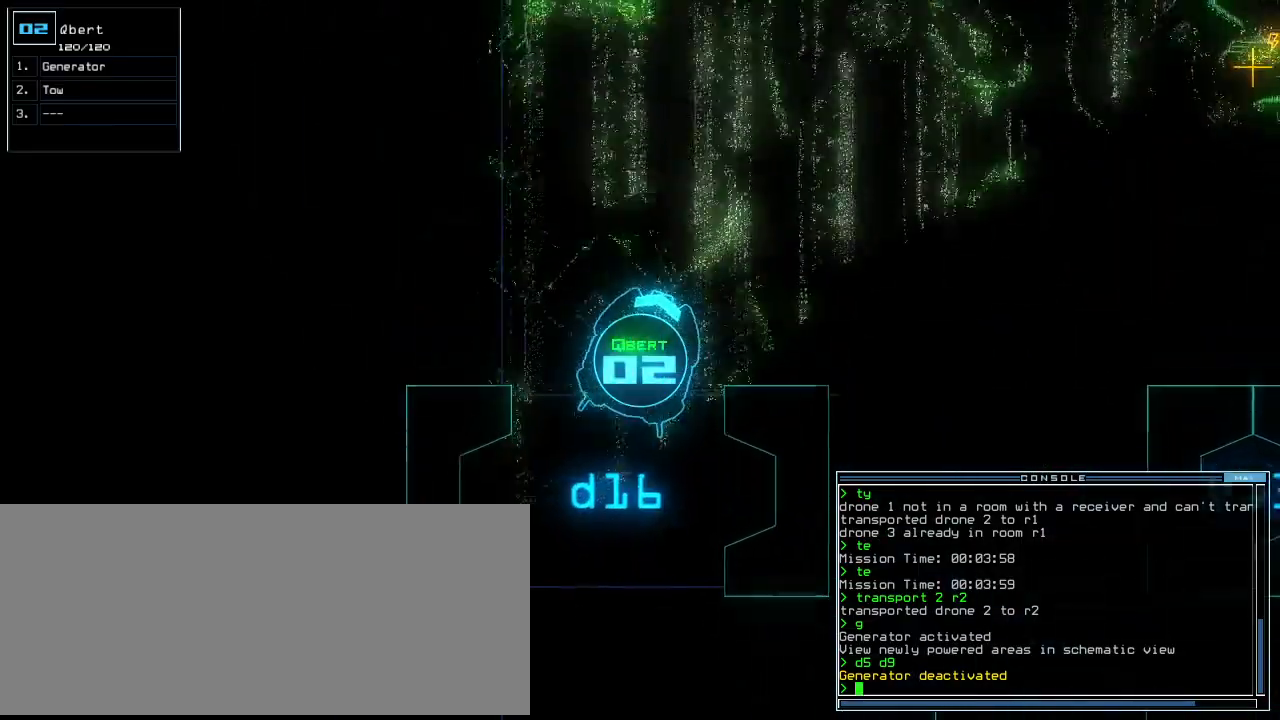
{"keys": ["right", "up"], "events": [[180, "right", "up"], [420, "right", "down"]]}
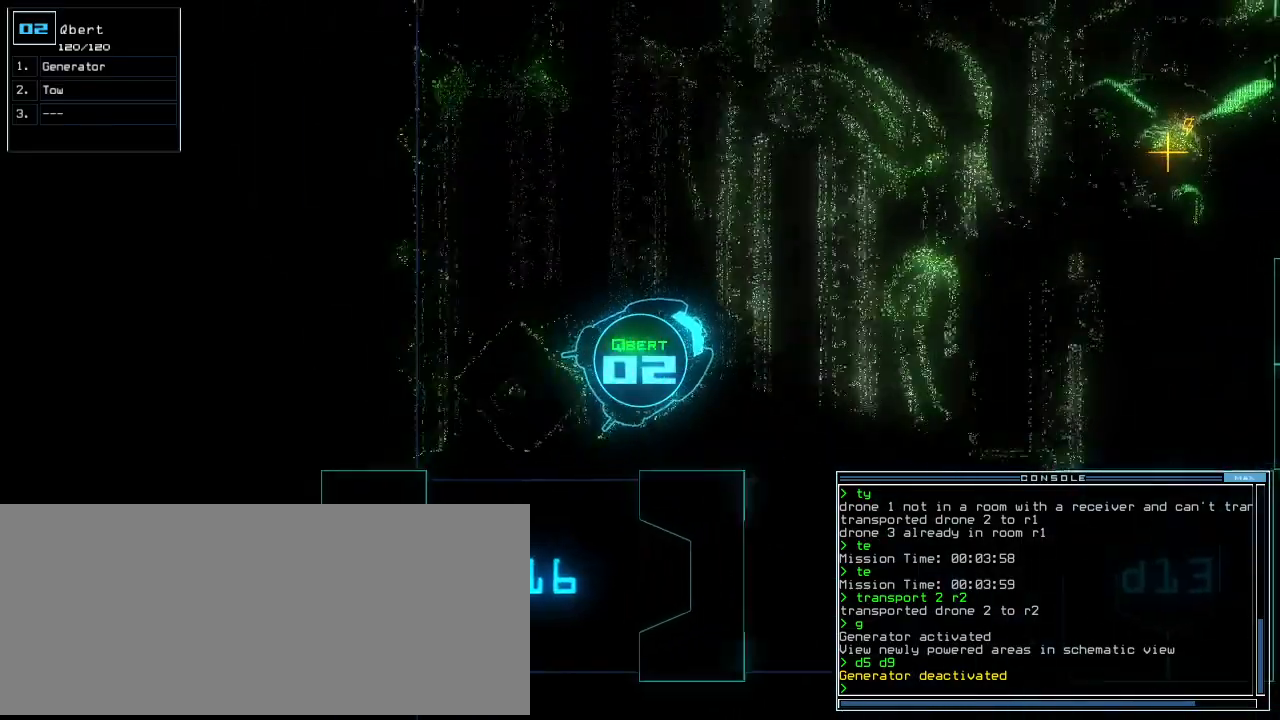
{"keys": ["up"], "events": [[20, "right", "up"], [400, "right", "down"], [460, "right", "up"]]}